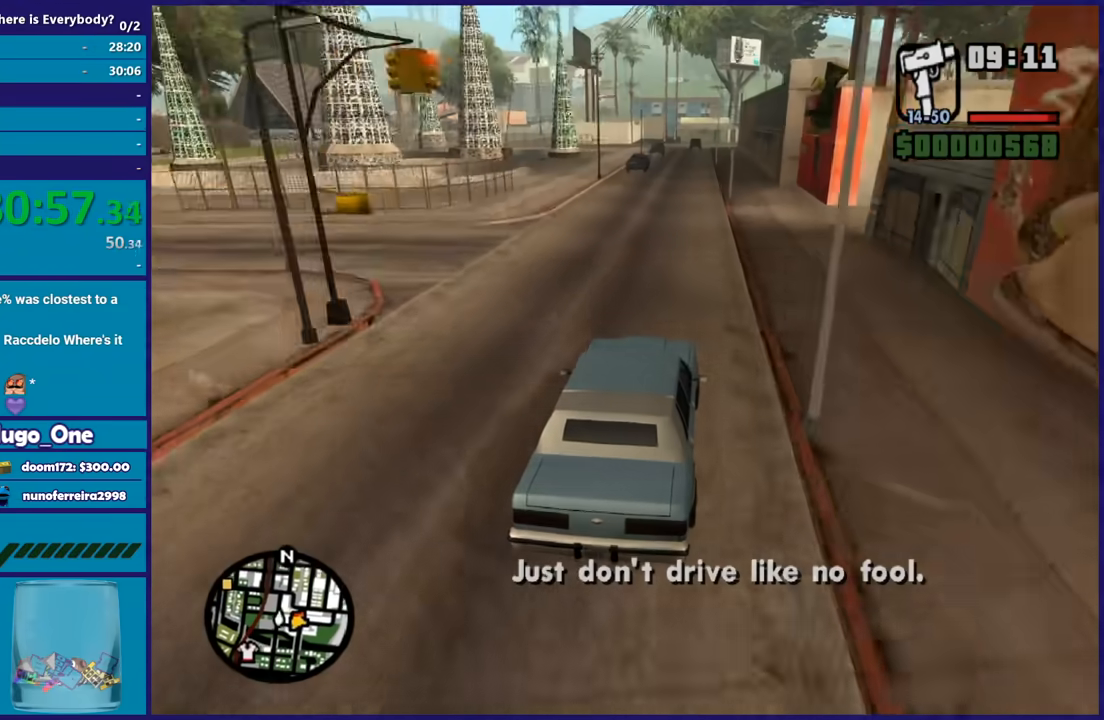
Gameplay with a controller (Xbox layout); each line is a JSON object with the inputs held at the frame after it. "button_events" lists button changes between this image and that frame as [ms after this image, input, new state], when the widget could be followed in between (sticks are given only as held states). This document gives stick clicks only as held states, not as events.
{"buttons": ["R2"], "left_stick": "center", "right_stick": "down-left", "button_events": []}
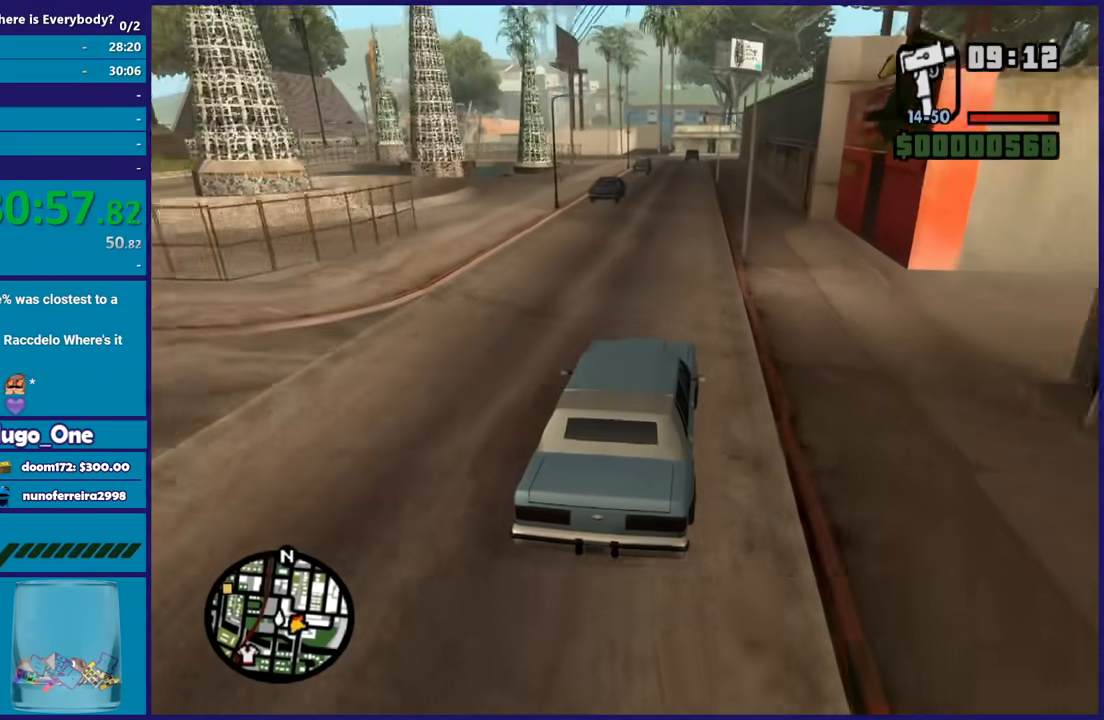
{"buttons": ["R2"], "left_stick": "center", "right_stick": "down-left", "button_events": []}
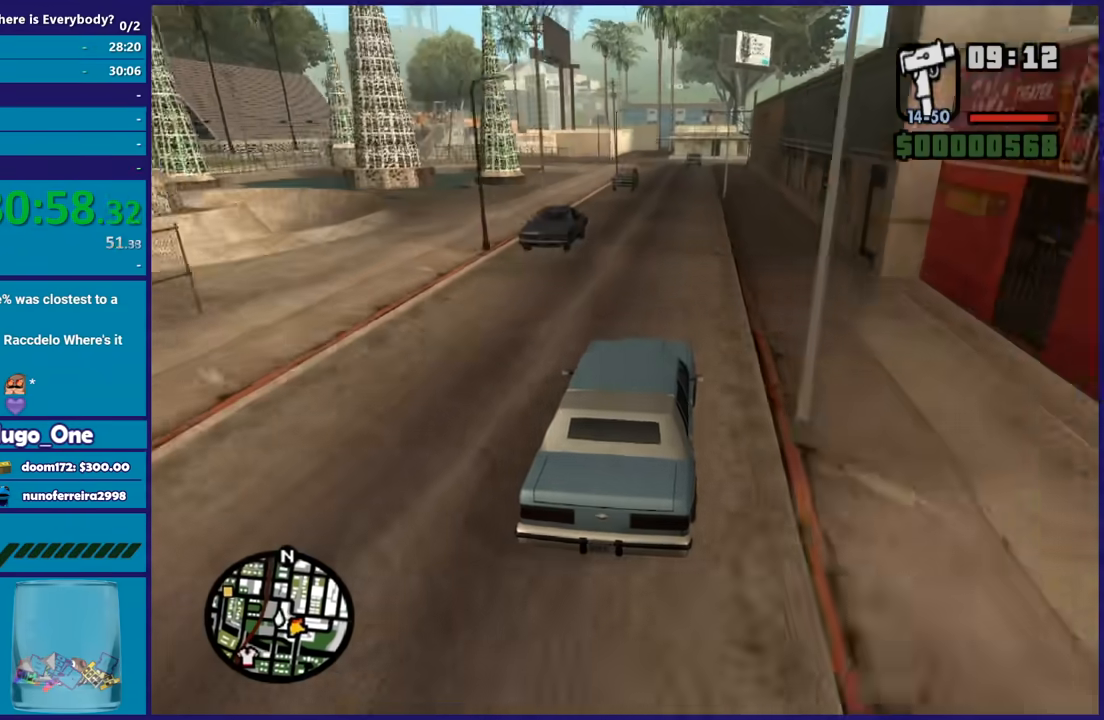
{"buttons": ["R2"], "left_stick": "center", "right_stick": "down-left", "button_events": []}
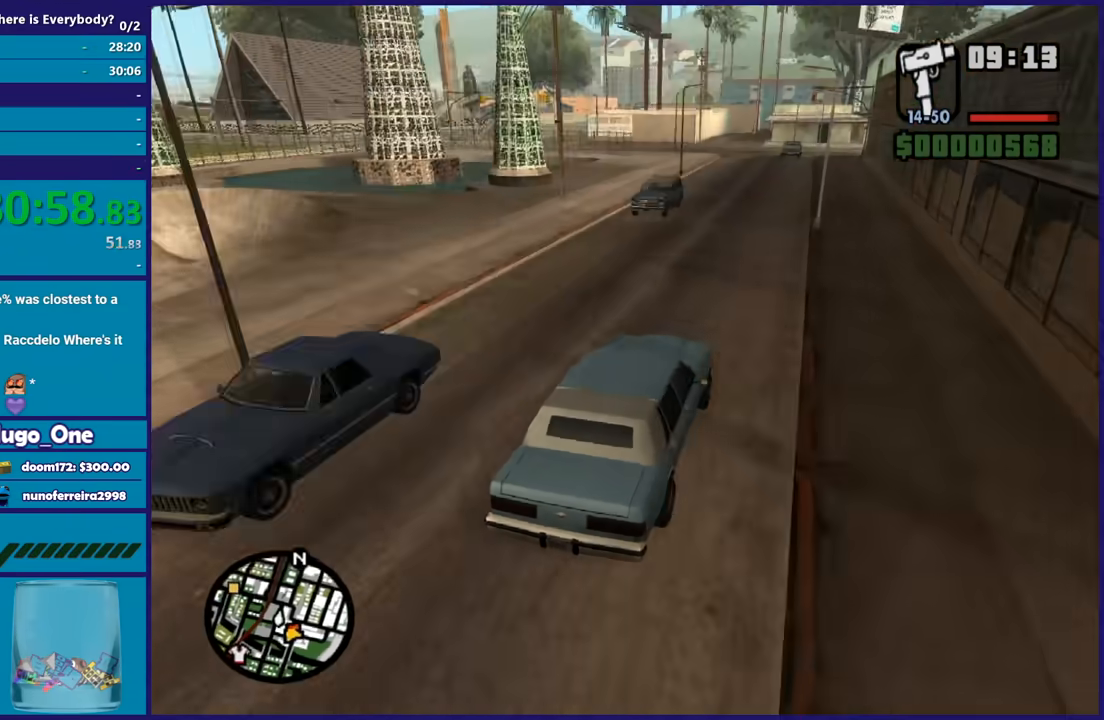
{"buttons": [], "left_stick": "left", "right_stick": "down-left", "button_events": [[467, "R2", "up"]]}
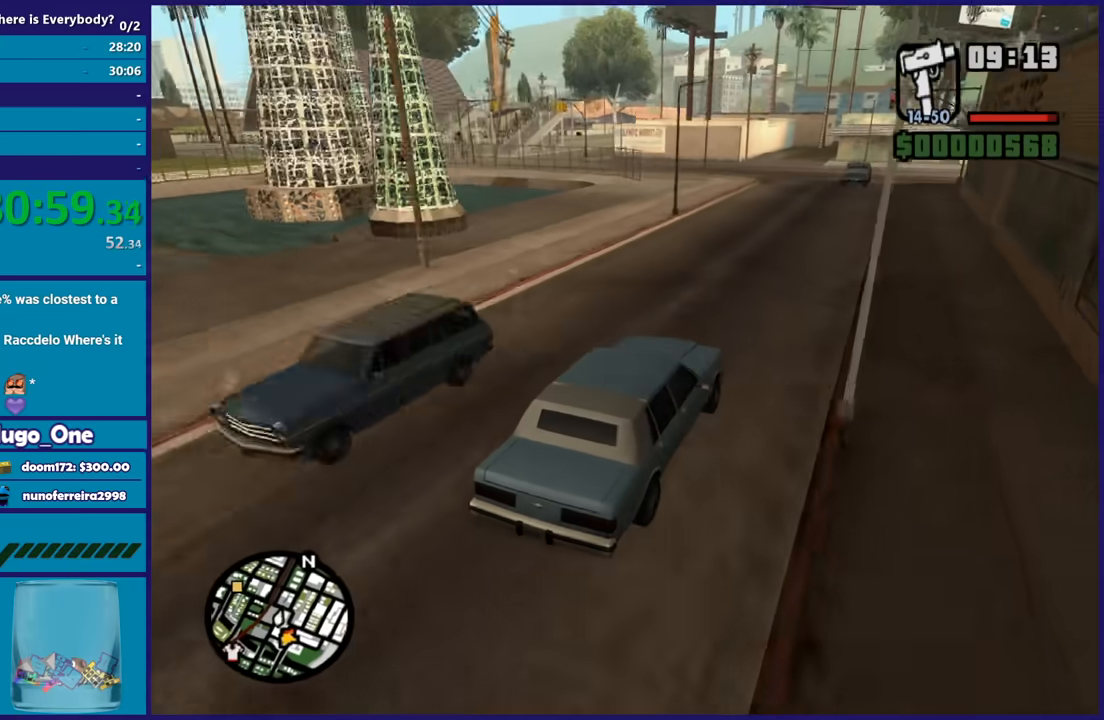
{"buttons": [], "left_stick": "left", "right_stick": "down-left", "button_events": [[267, "L2", "down"], [367, "L2", "up"]]}
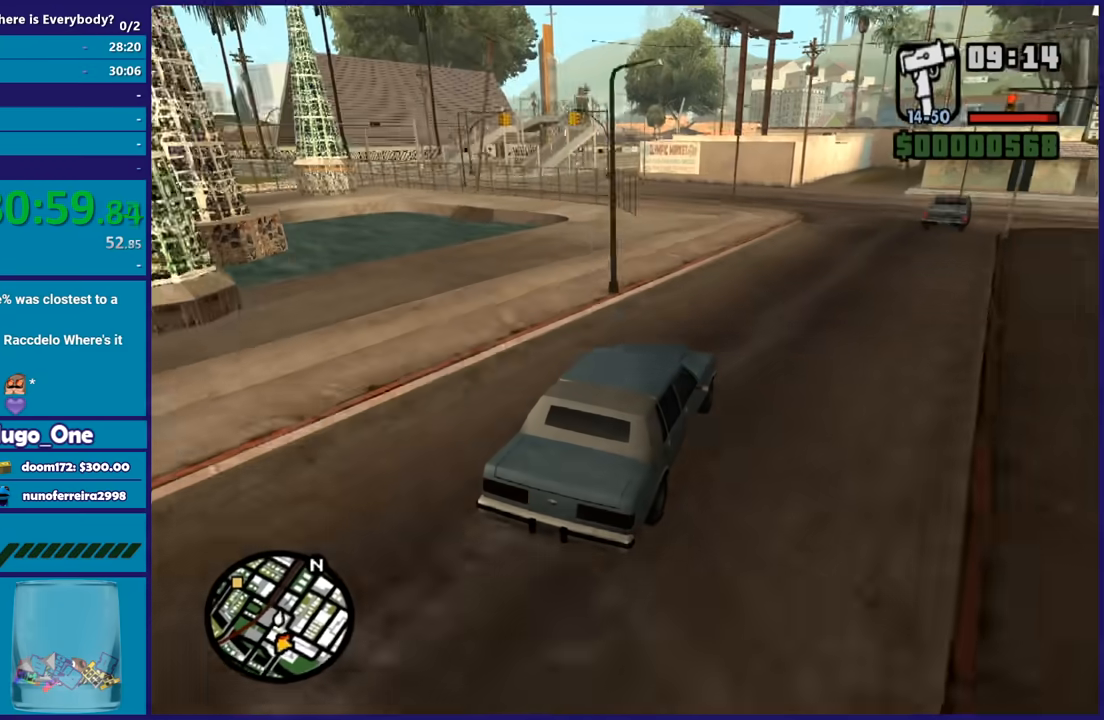
{"buttons": [], "left_stick": "up-left", "right_stick": "down-left", "button_events": []}
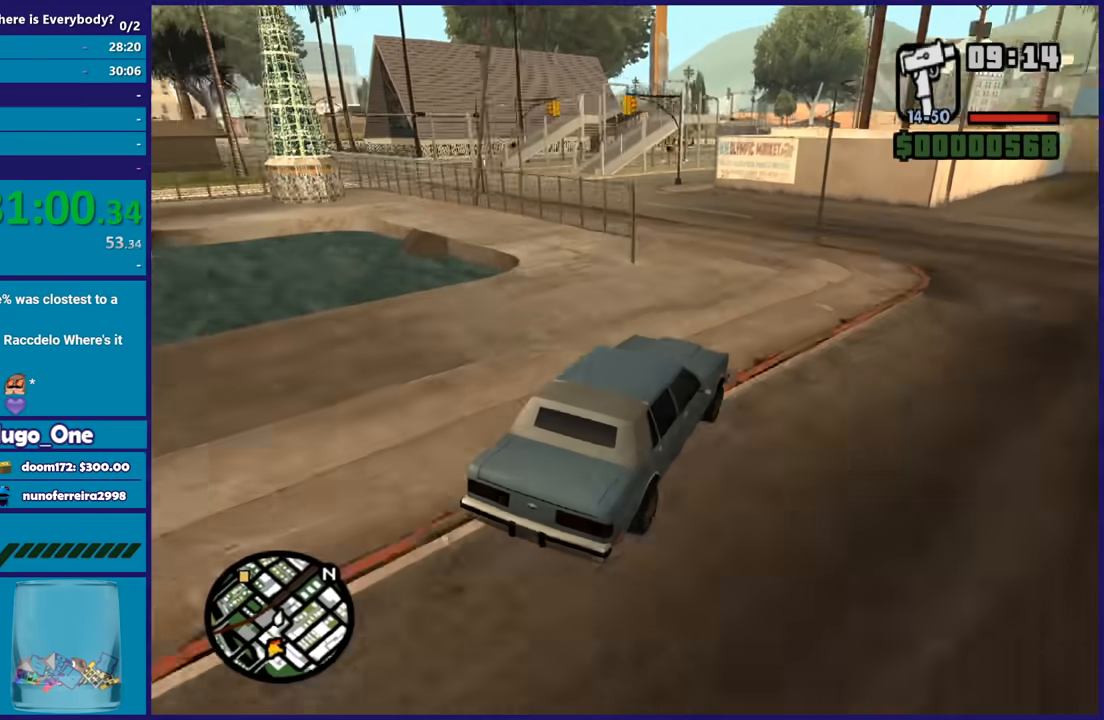
{"buttons": [], "left_stick": "left", "right_stick": "down-left", "button_events": []}
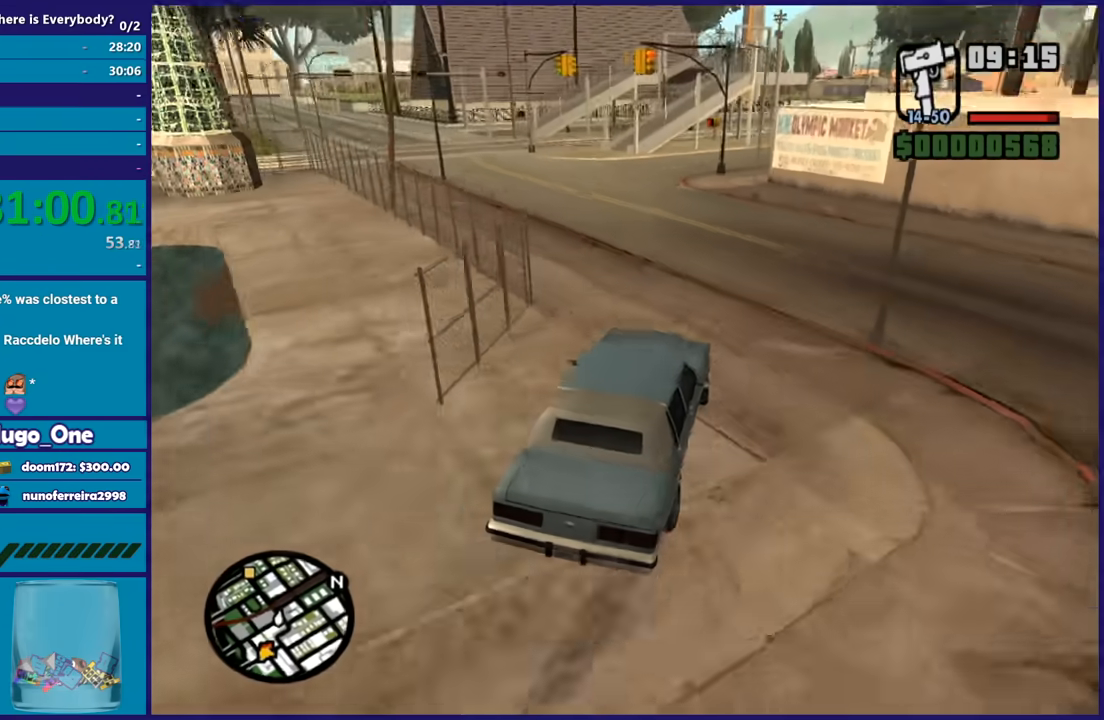
{"buttons": [], "left_stick": "left", "right_stick": "down-left", "button_events": []}
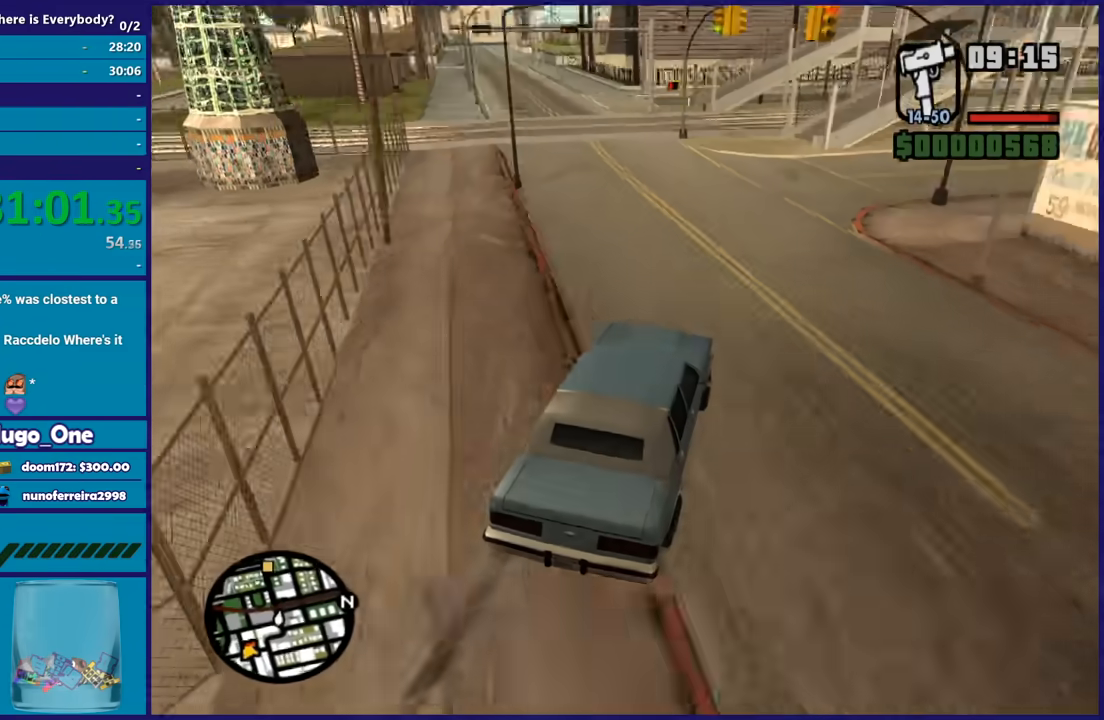
{"buttons": ["R2"], "left_stick": "center", "right_stick": "down-left", "button_events": [[34, "R2", "down"]]}
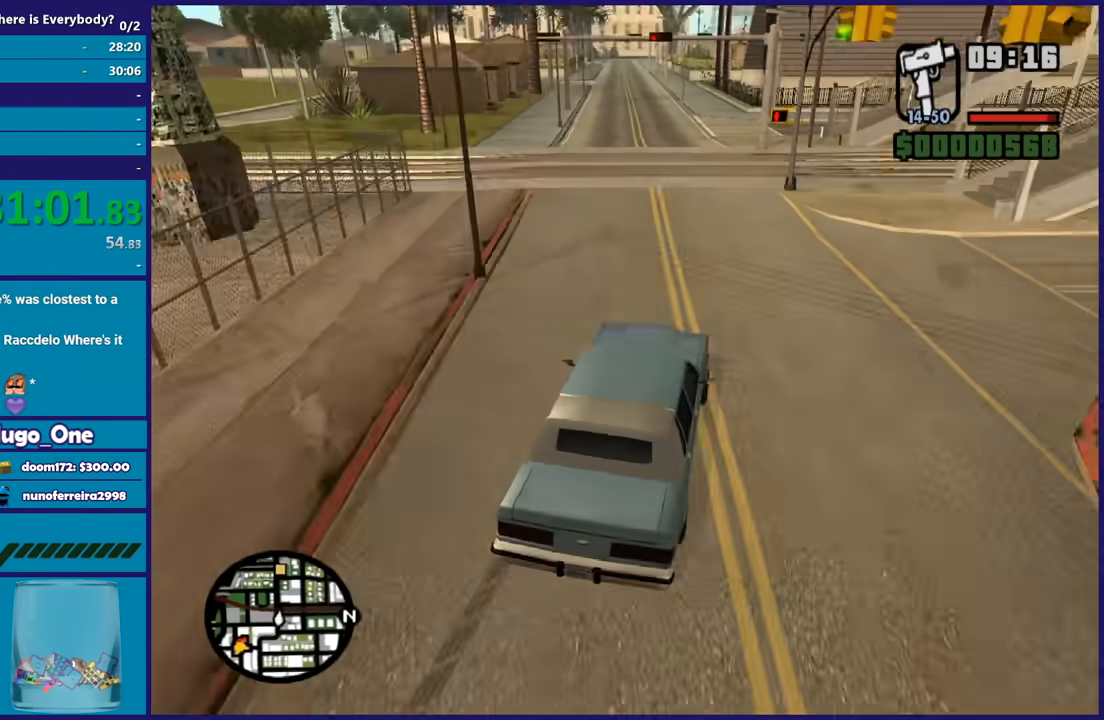
{"buttons": ["R2"], "left_stick": "up-left", "right_stick": "center", "button_events": []}
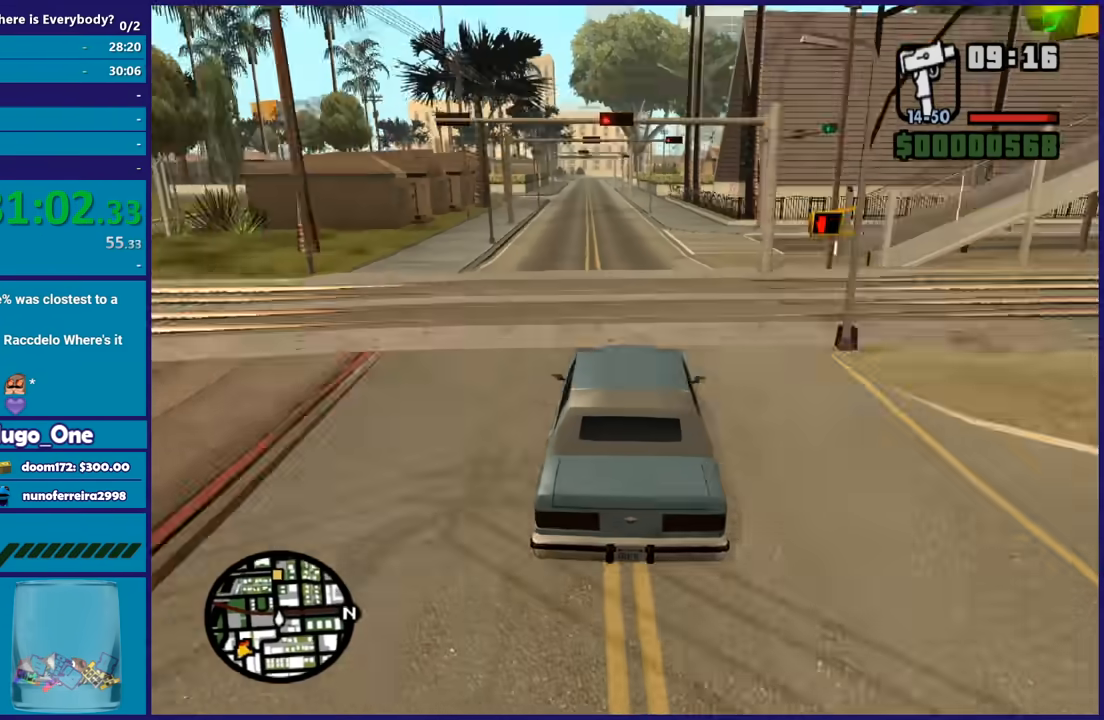
{"buttons": ["R2"], "left_stick": "right", "right_stick": "down-left", "button_events": []}
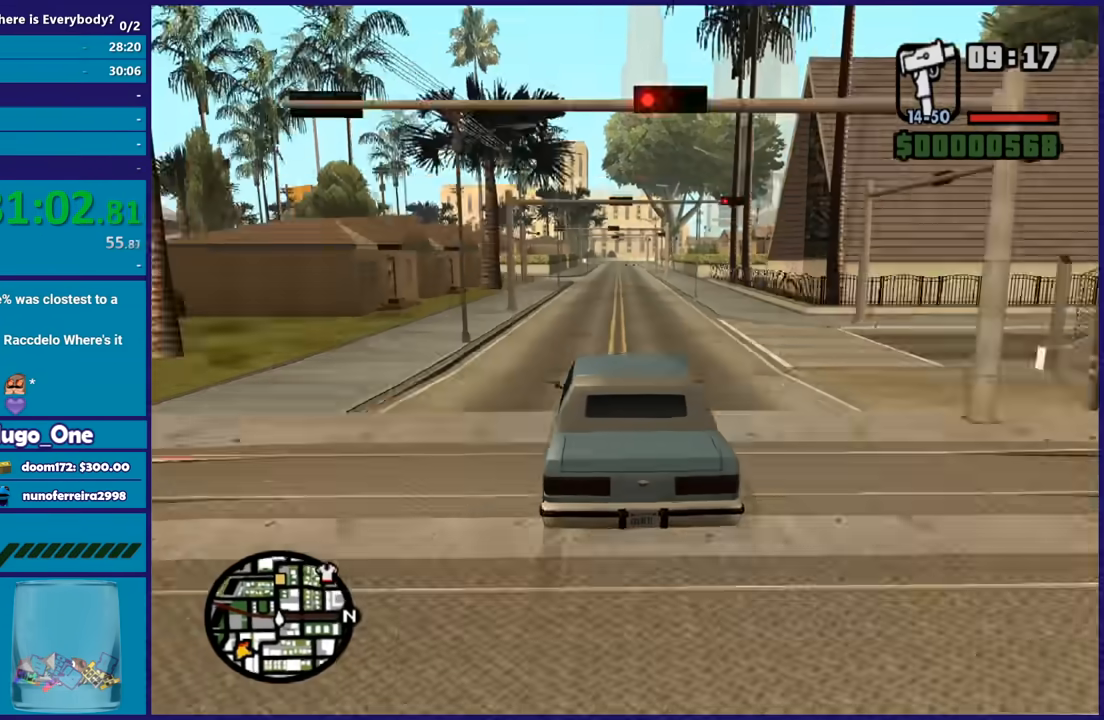
{"buttons": ["R2"], "left_stick": "center", "right_stick": "down-left", "button_events": []}
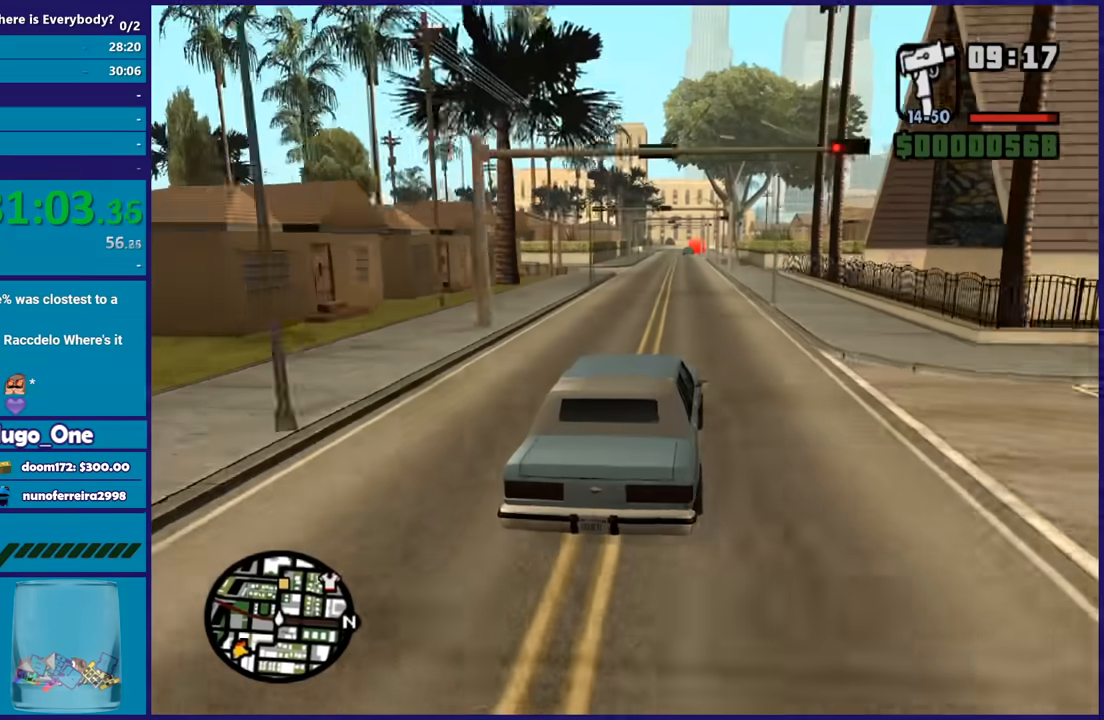
{"buttons": ["R2"], "left_stick": "center", "right_stick": "down-left", "button_events": []}
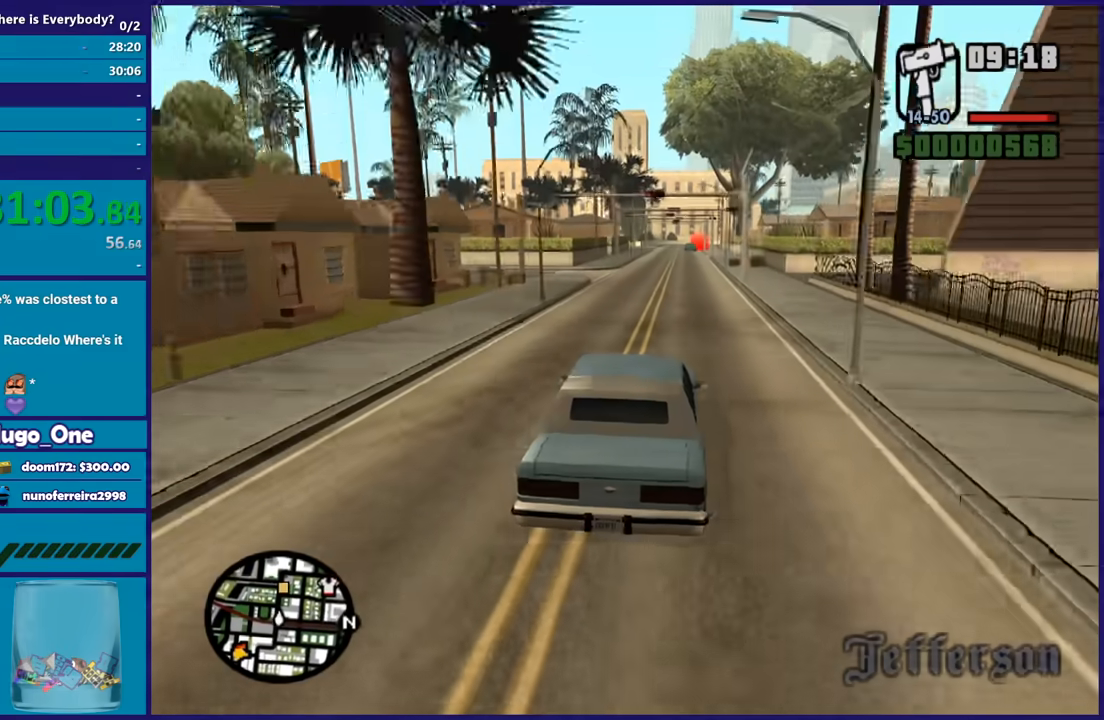
{"buttons": ["R2"], "left_stick": "center", "right_stick": "down-left", "button_events": []}
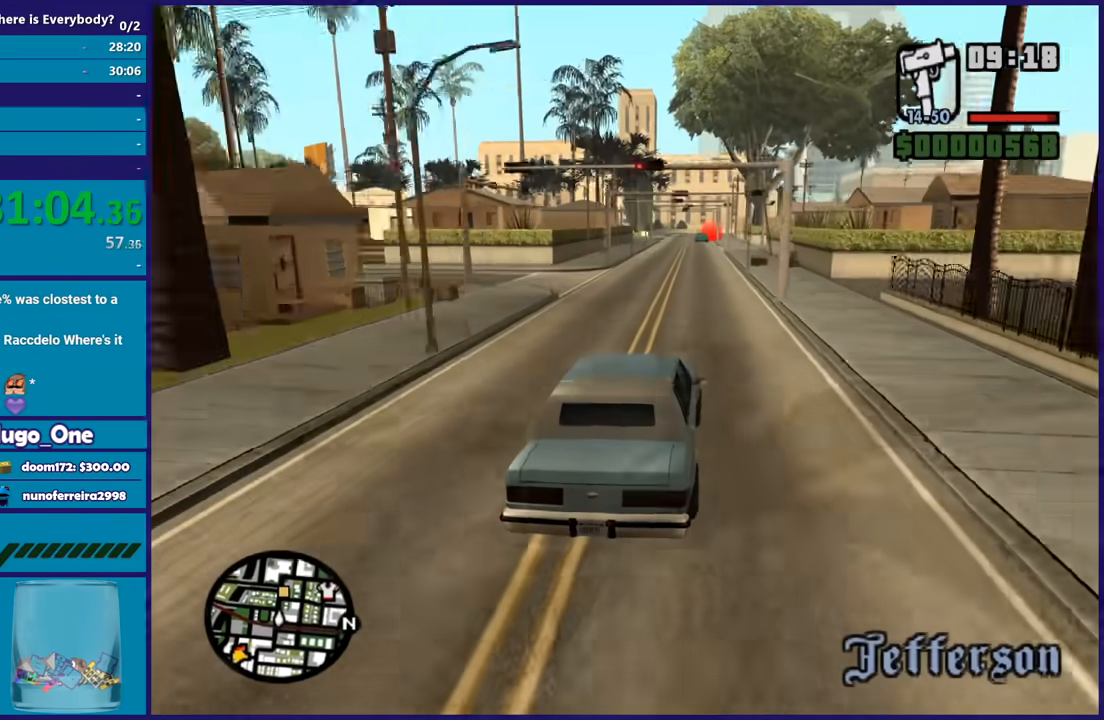
{"buttons": ["R2"], "left_stick": "center", "right_stick": "down-left", "button_events": []}
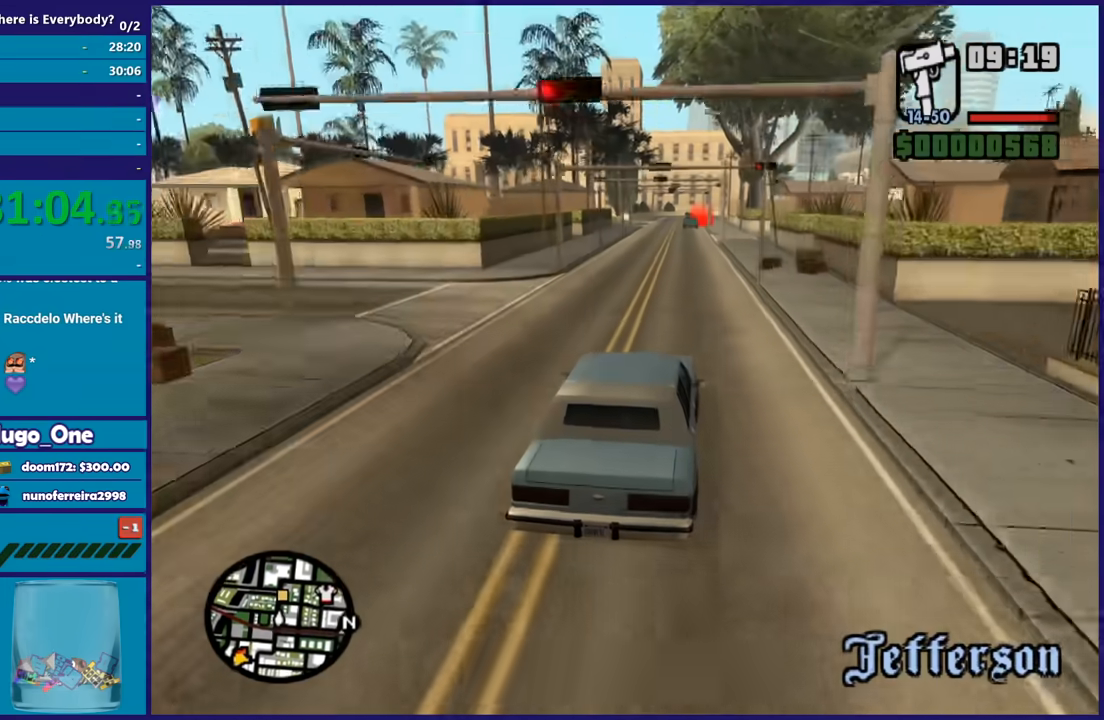
{"buttons": ["R2"], "left_stick": "center", "right_stick": "down-left", "button_events": []}
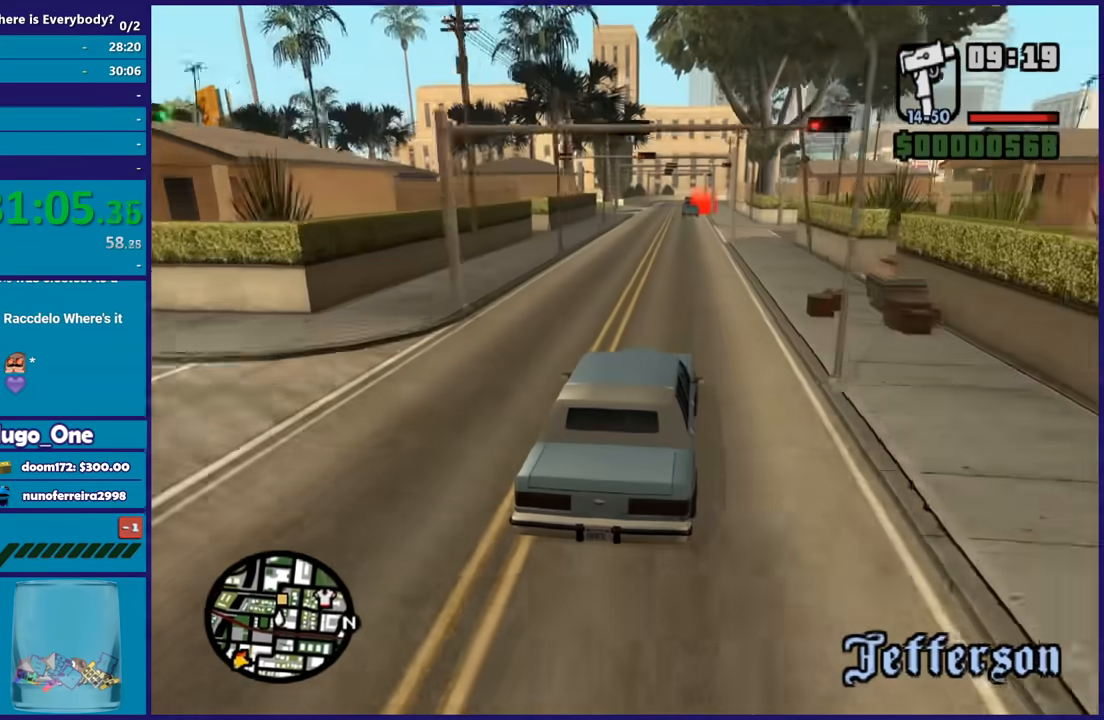
{"buttons": ["R2"], "left_stick": "center", "right_stick": "down-left", "button_events": []}
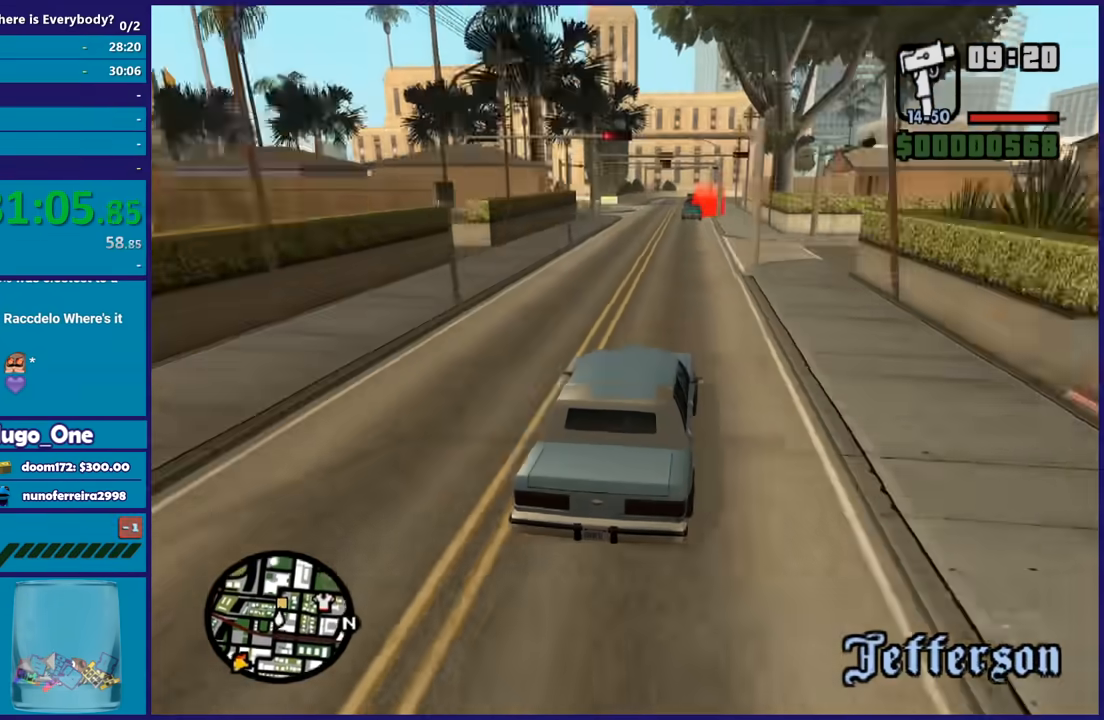
{"buttons": ["R2"], "left_stick": "right", "right_stick": "down-left", "button_events": []}
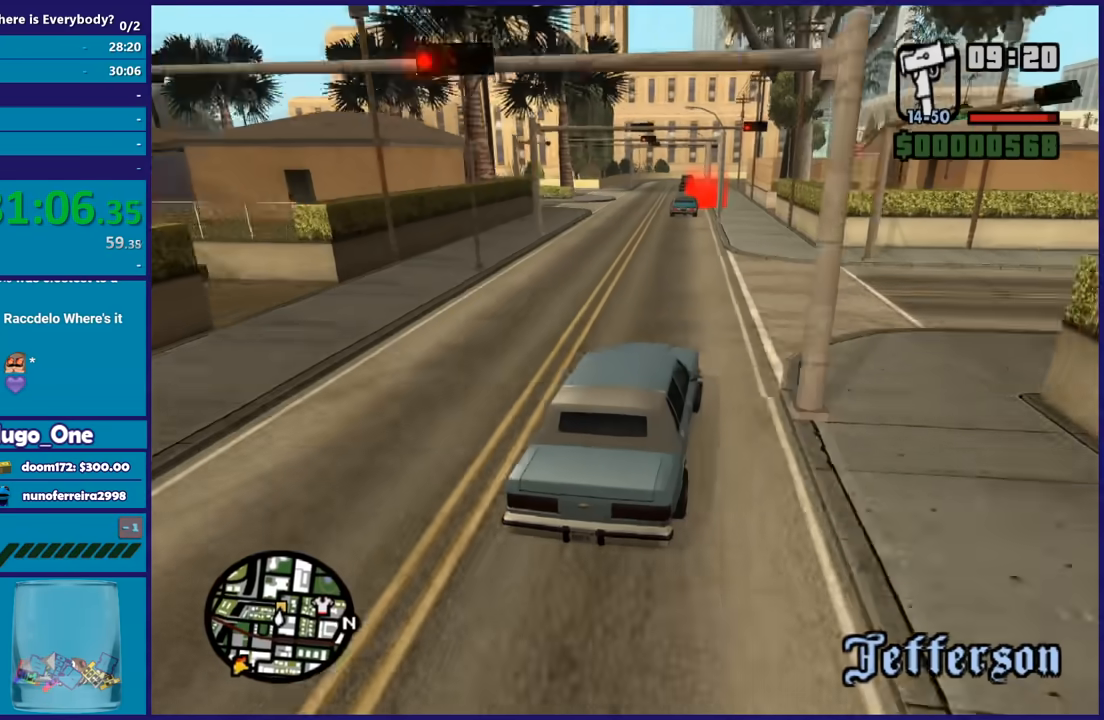
{"buttons": ["R2"], "left_stick": "center", "right_stick": "down-left", "button_events": []}